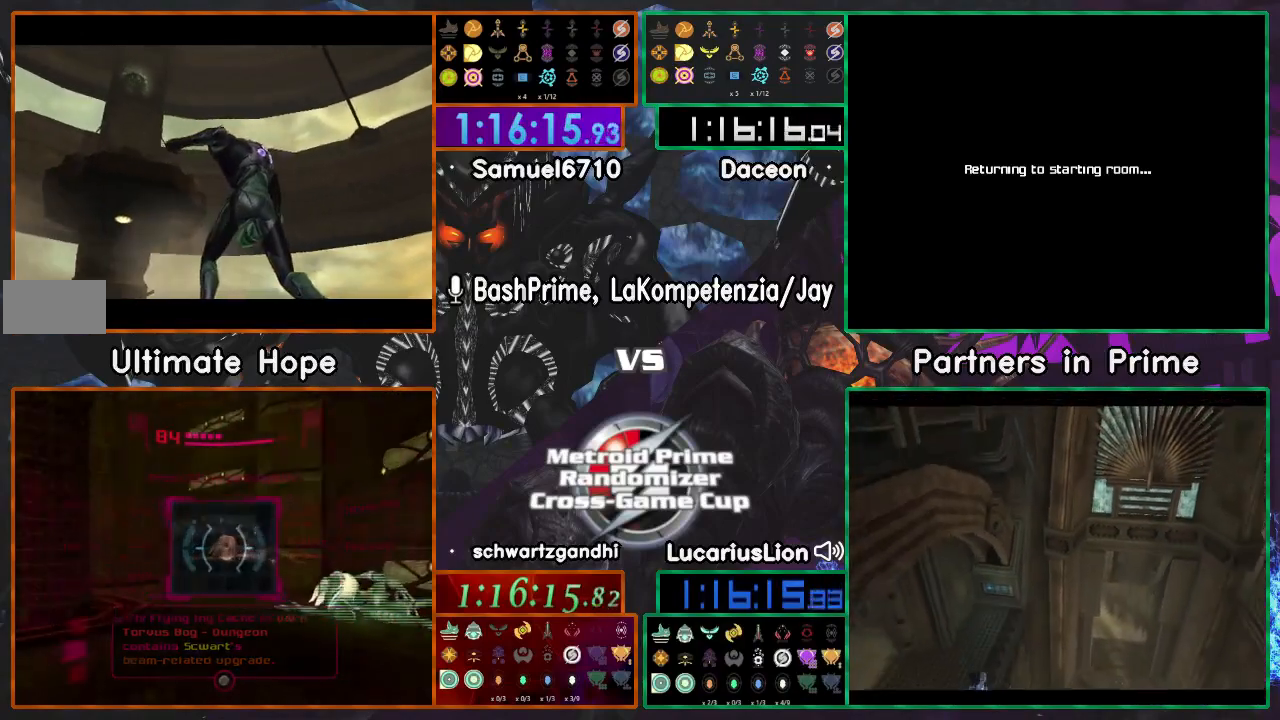
Gameplay with a controller (Nintendo layout); each line is a JSON object with the inputs held at the frame after it (dt_ms = milliseconds from this image to that frame). "events" lists button and stick changes between this image and that frame as [ms after this image, input, new state], when the widget could be followed in between. Not read: B L1 L3 R1 R3 START Y.
{"dt_ms": 500, "buttons": [], "left_stick": "center", "right_stick": "center", "events": []}
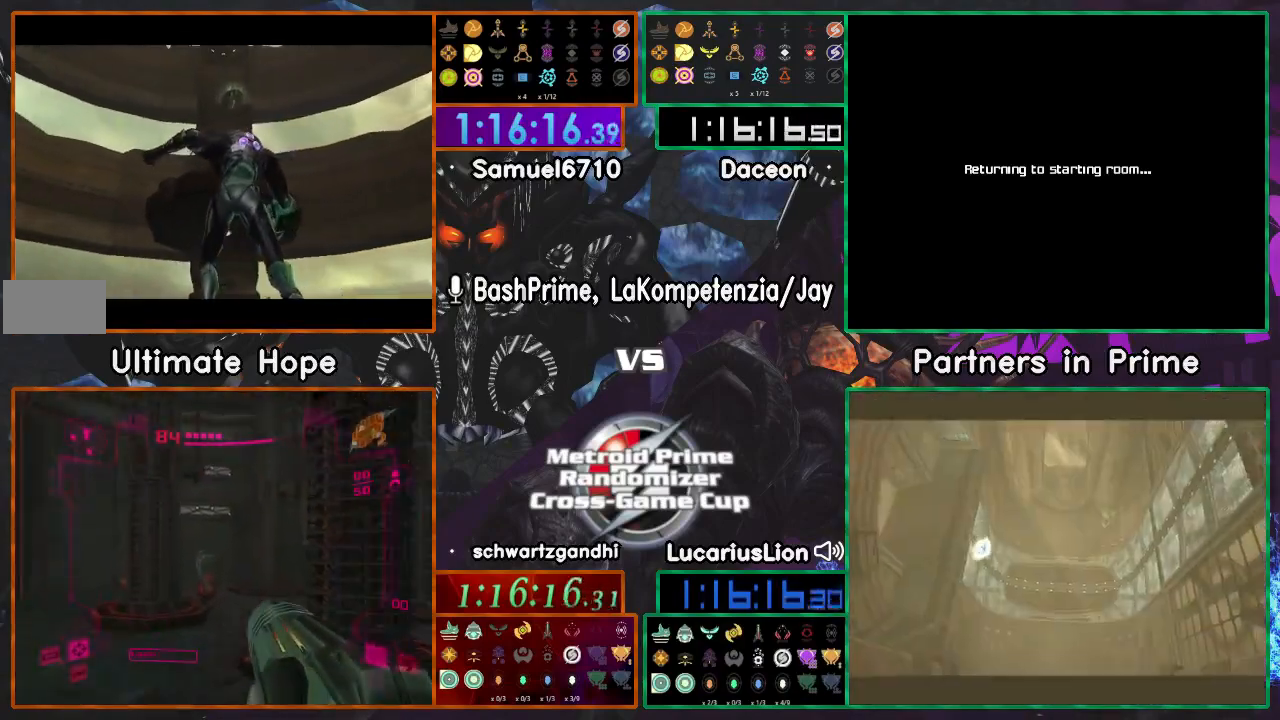
{"dt_ms": 500, "buttons": [], "left_stick": "center", "right_stick": "center", "events": []}
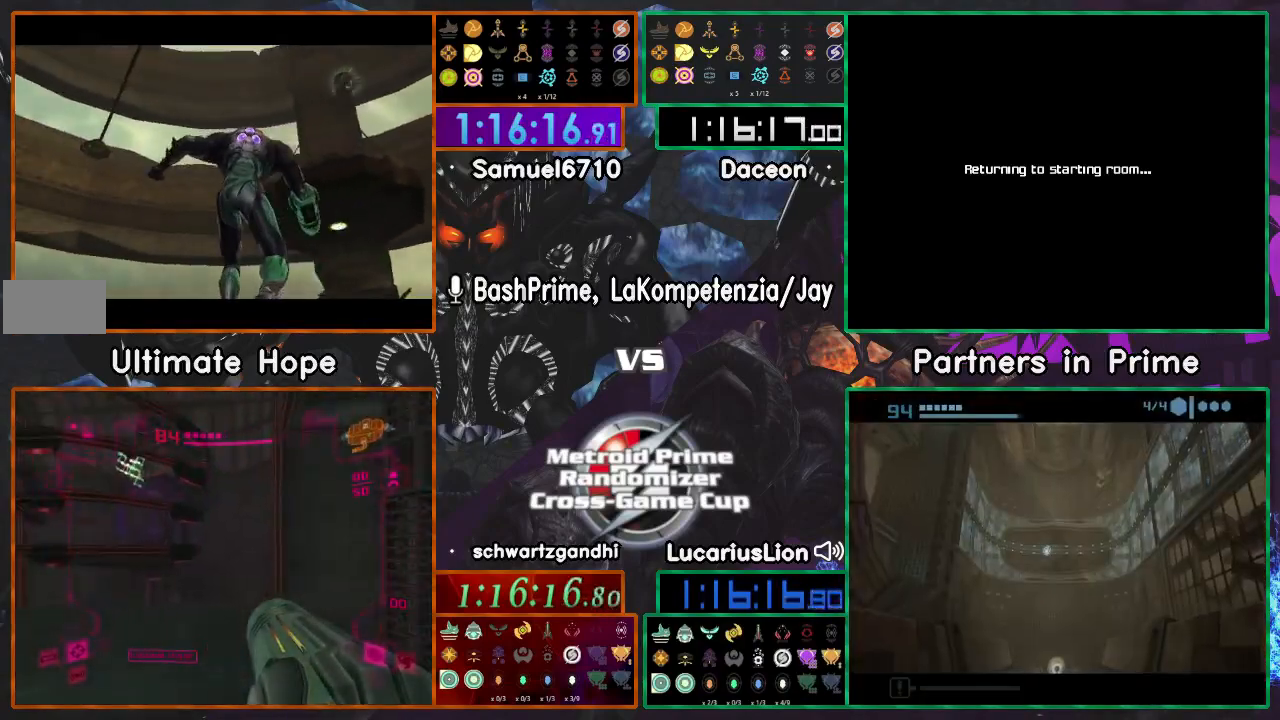
{"dt_ms": 500, "buttons": [], "left_stick": "center", "right_stick": "center", "events": []}
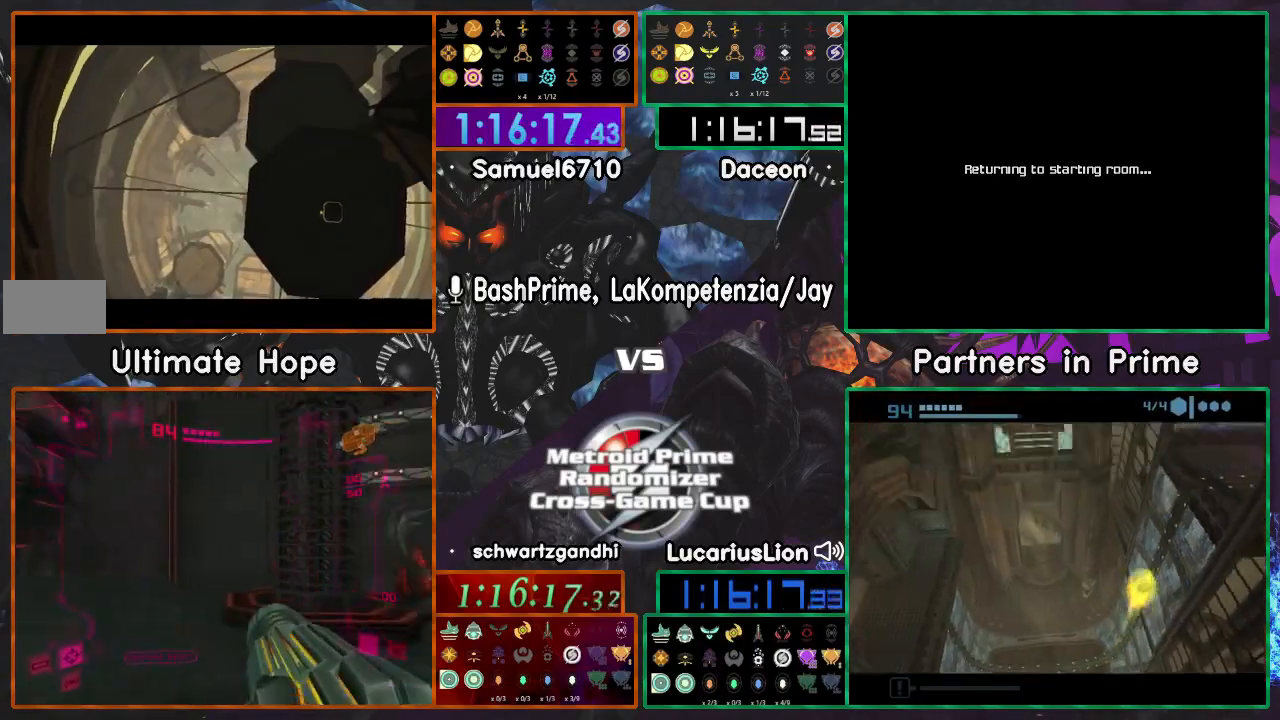
{"dt_ms": 500, "buttons": [], "left_stick": "center", "right_stick": "center", "events": []}
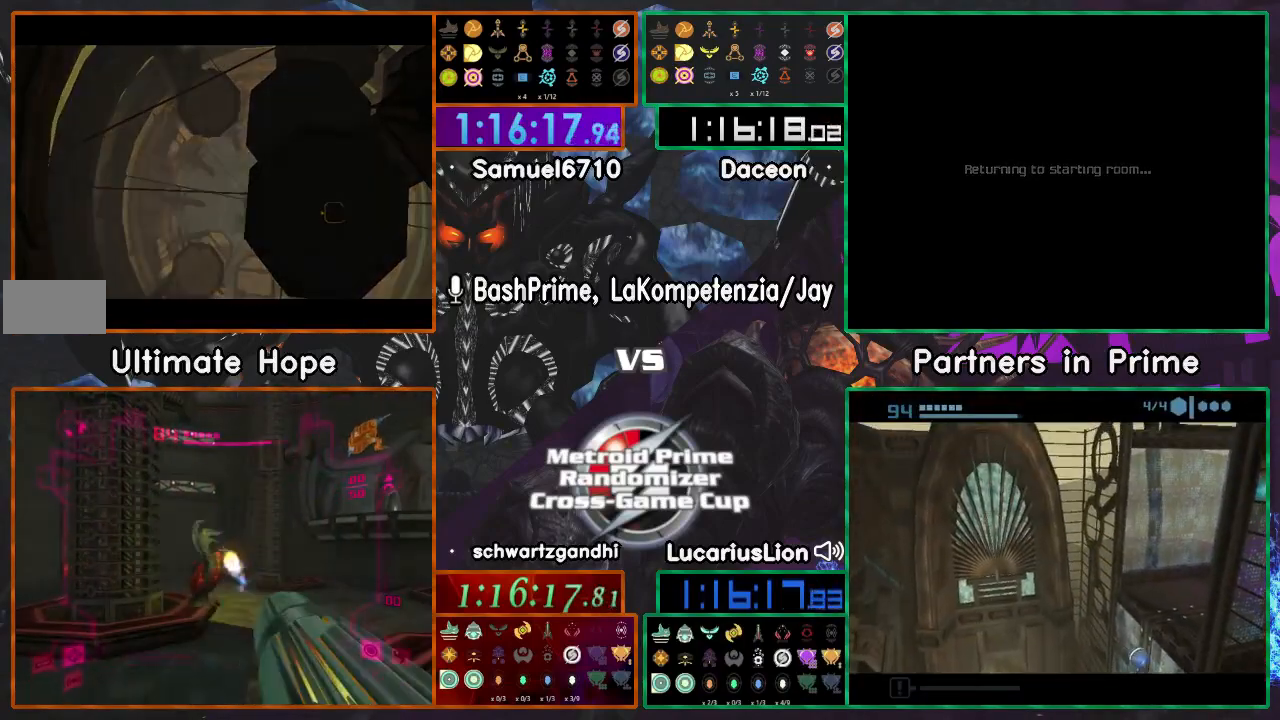
{"dt_ms": 500, "buttons": [], "left_stick": "center", "right_stick": "center", "events": []}
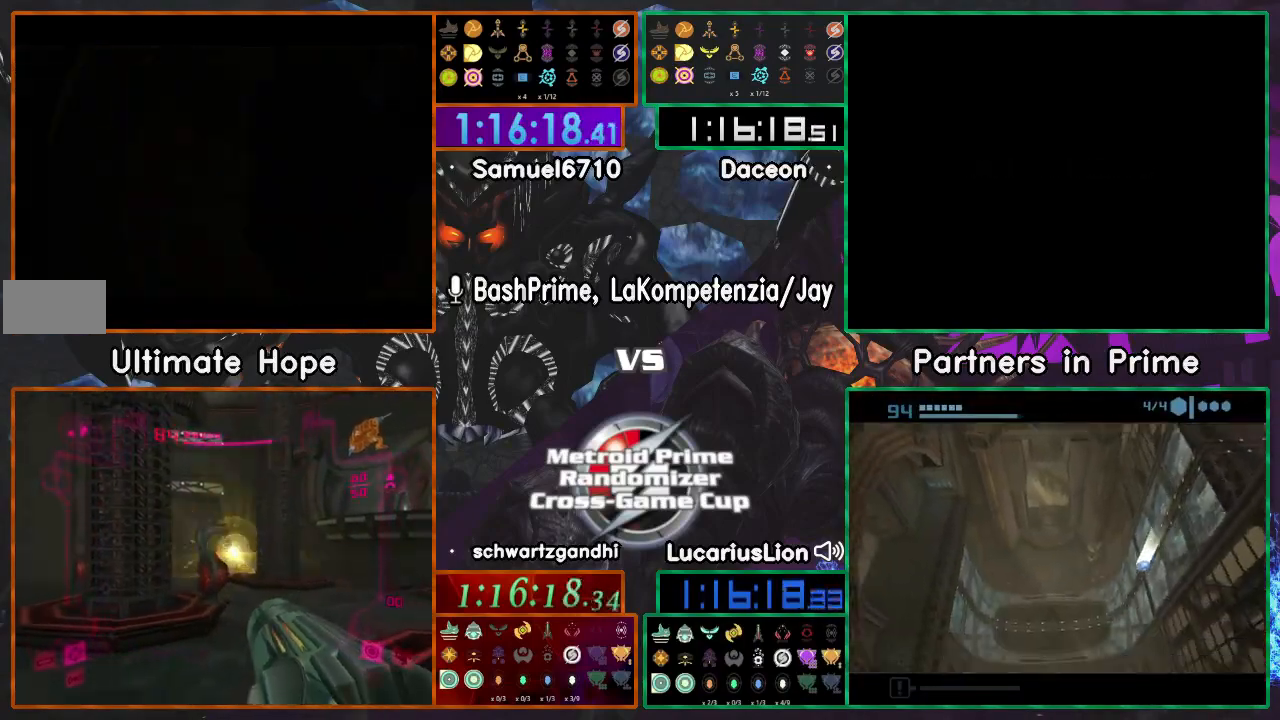
{"dt_ms": 1000, "buttons": [], "left_stick": "left", "right_stick": "right"}
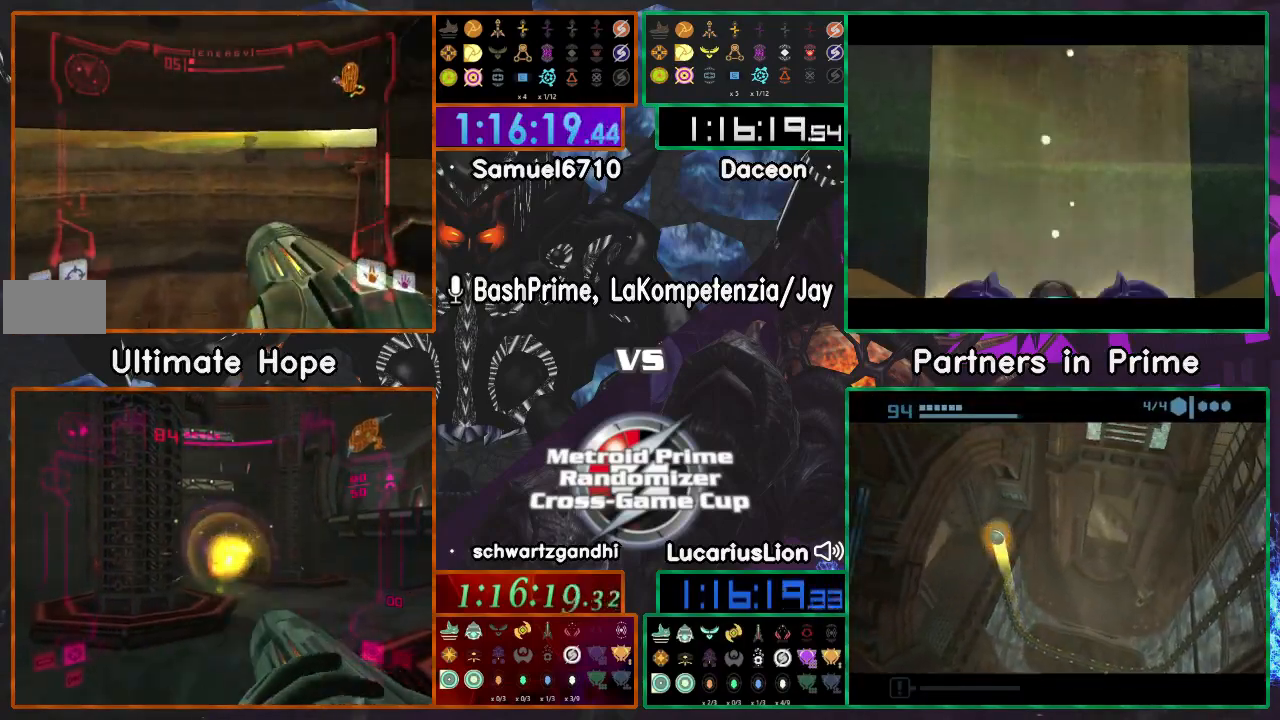
{"dt_ms": 500, "buttons": [], "left_stick": "left", "right_stick": "center"}
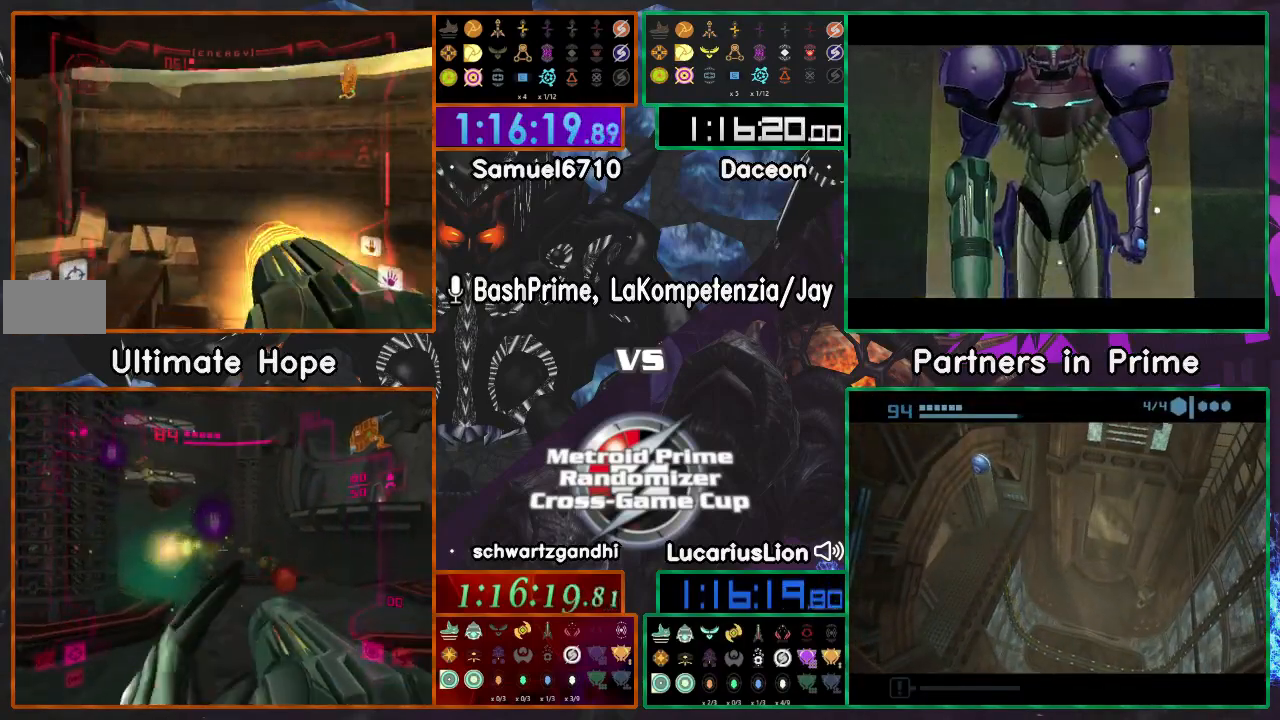
{"dt_ms": 500, "buttons": [], "left_stick": "center", "right_stick": "center"}
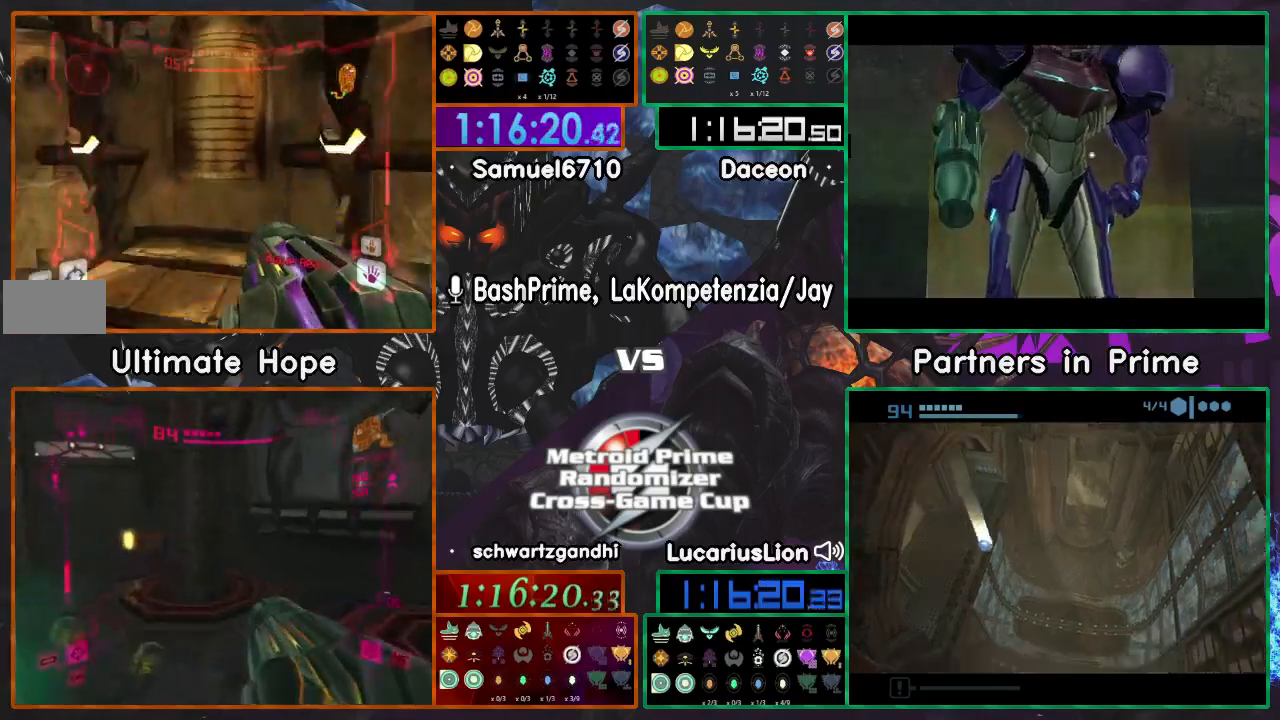
{"dt_ms": 500, "buttons": [], "left_stick": "up", "right_stick": "center", "events": [[17, "left_stick", "right"], [167, "left_stick", "center"], [217, "left_stick", "up-left"], [417, "left_stick", "up"]]}
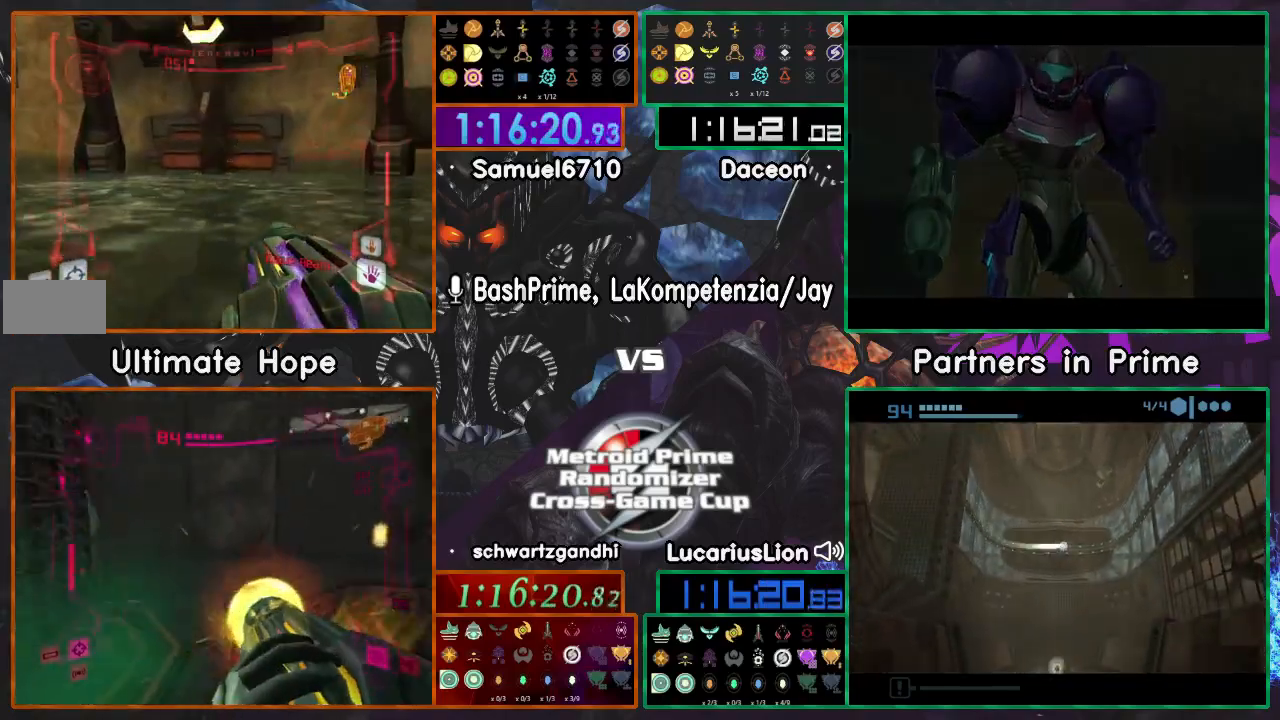
{"dt_ms": 500, "buttons": [], "left_stick": "up-right", "right_stick": "center"}
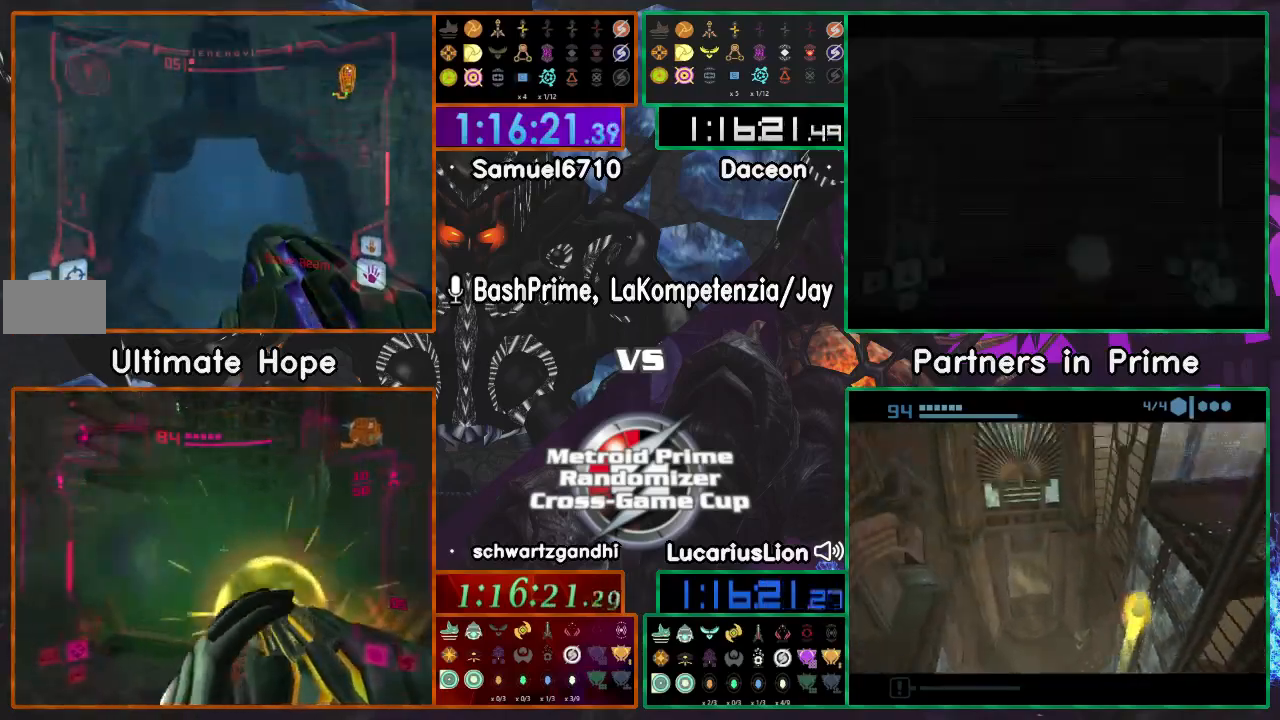
{"dt_ms": 500, "buttons": [], "left_stick": "up", "right_stick": "center", "events": [[50, "left_stick", "up"]]}
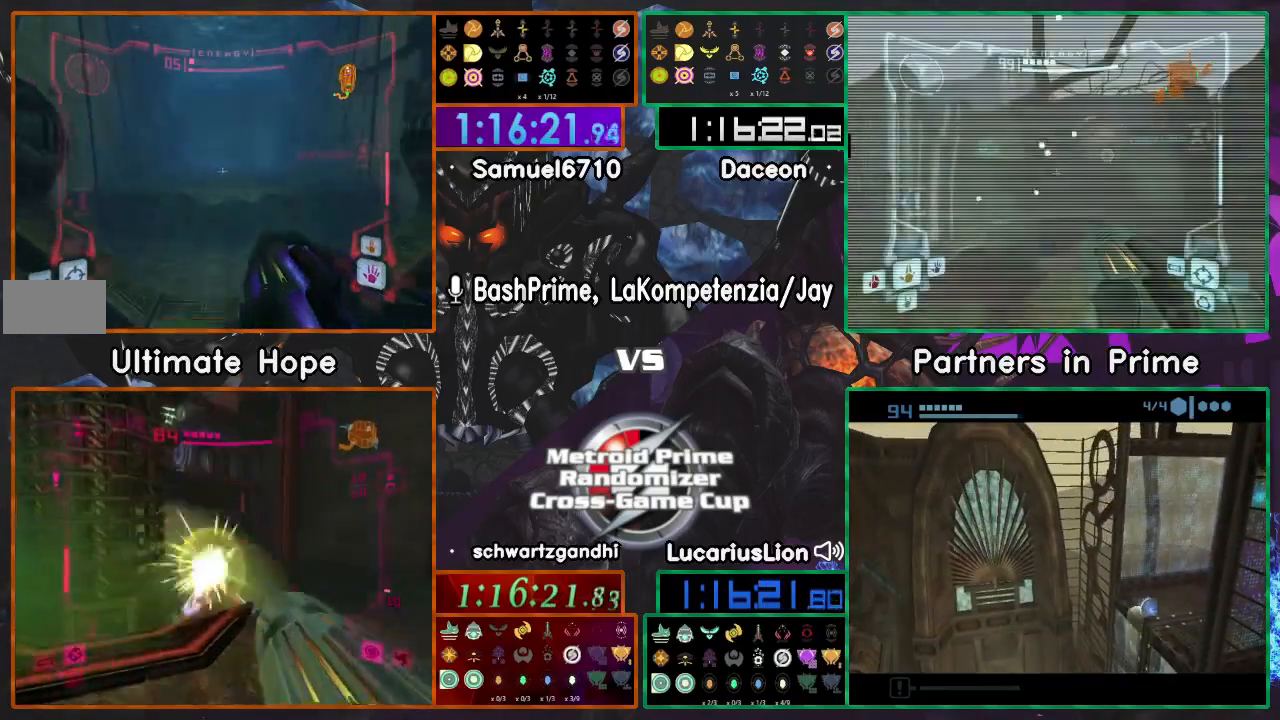
{"dt_ms": 500, "buttons": [], "left_stick": "down", "right_stick": "center", "events": [[500, "left_stick", "down"]]}
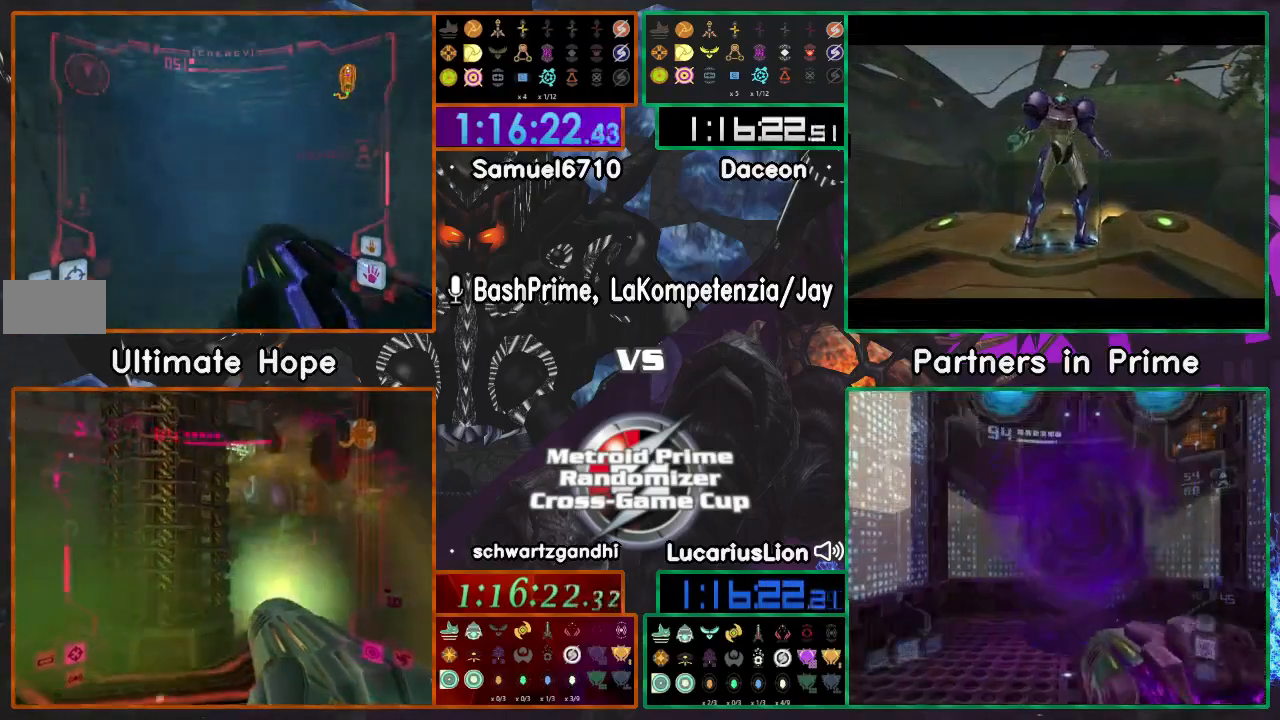
{"dt_ms": 500, "buttons": [], "left_stick": "up", "right_stick": "center", "events": [[250, "left_stick", "center"], [300, "A", "down"], [300, "left_stick", "up"], [383, "A", "up"]]}
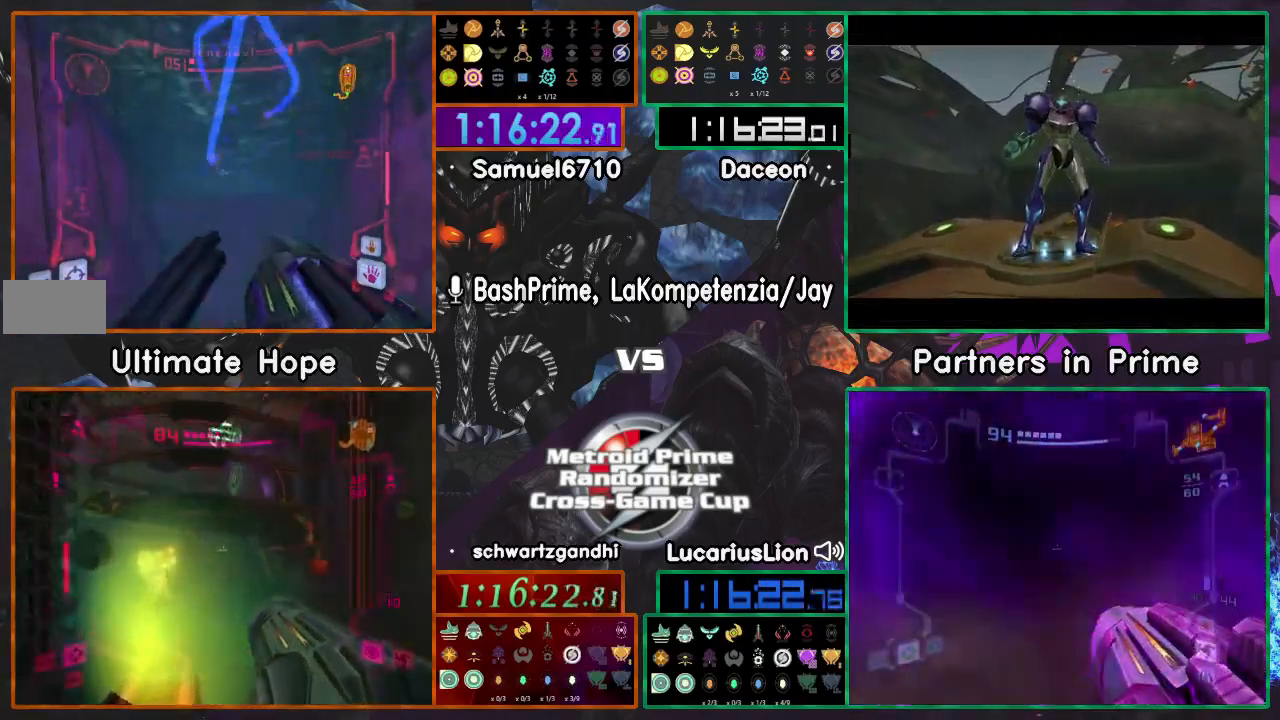
{"dt_ms": 500, "buttons": [], "left_stick": "up", "right_stick": "center", "events": []}
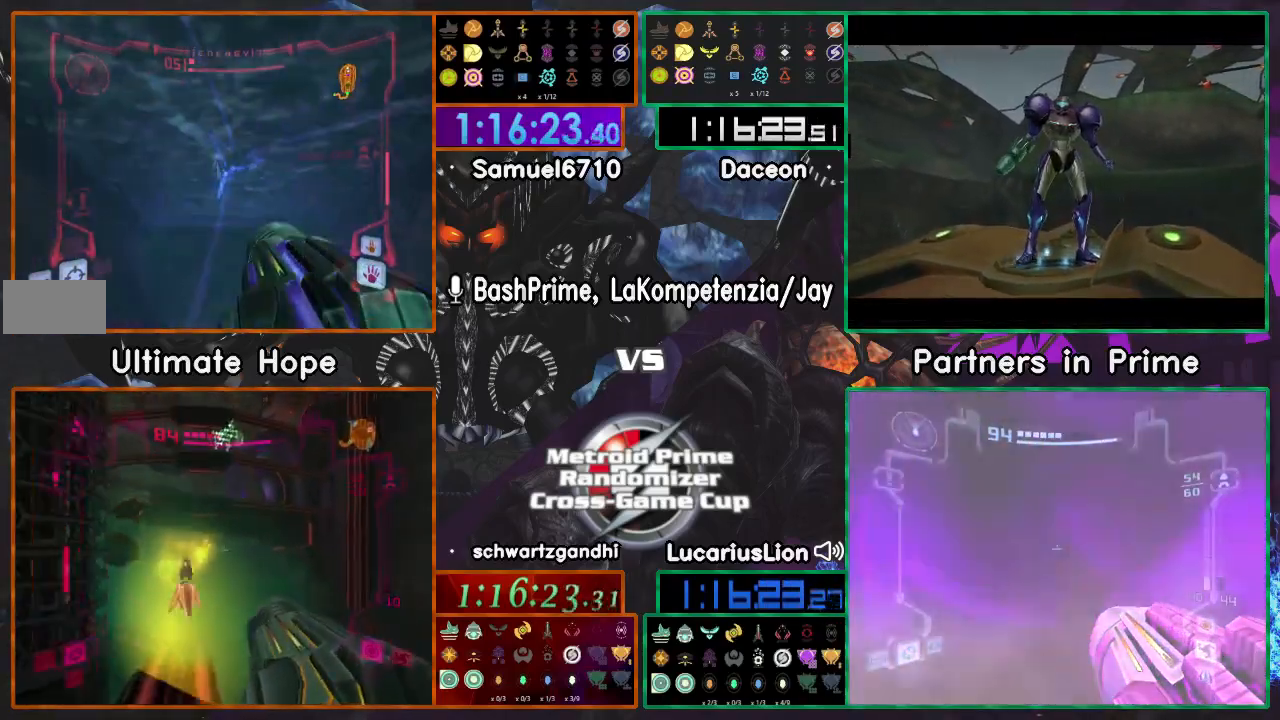
{"dt_ms": 500, "buttons": [], "left_stick": "up", "right_stick": "center", "events": []}
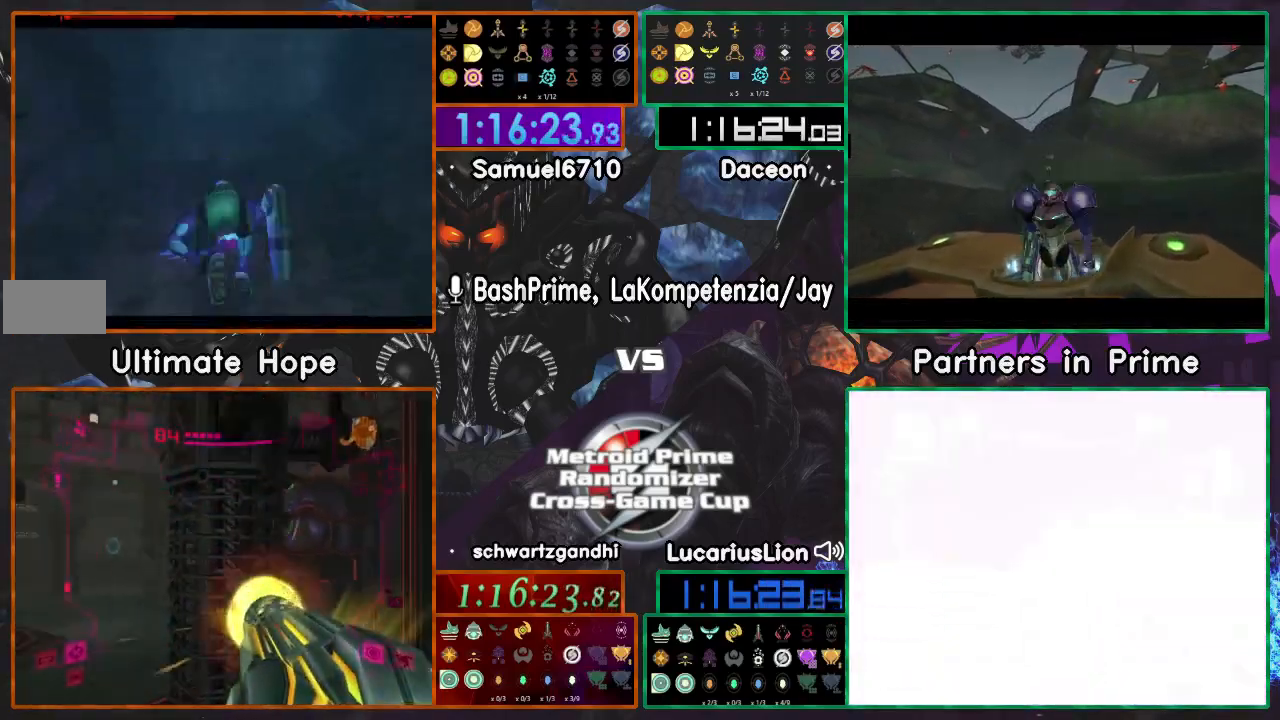
{"dt_ms": 500, "buttons": ["A"], "left_stick": "down", "right_stick": "center", "events": [[250, "A", "down"], [500, "left_stick", "down"]]}
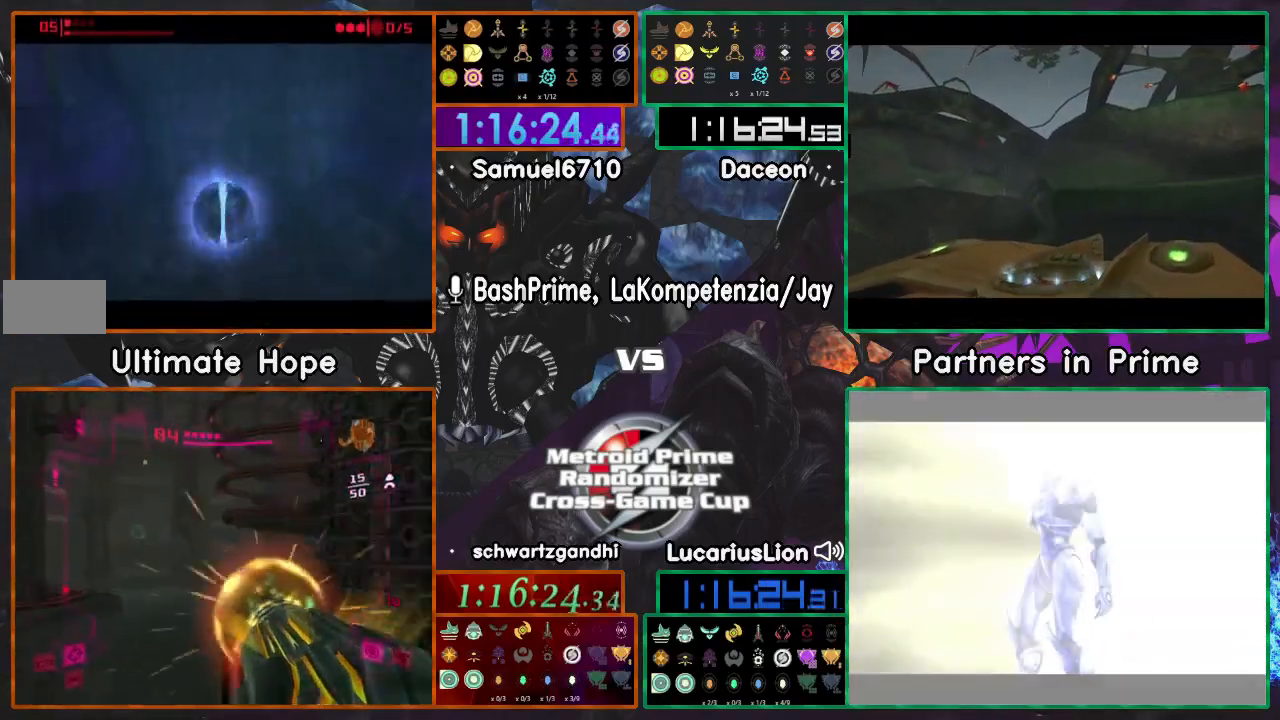
{"dt_ms": 500, "buttons": [], "left_stick": "down", "right_stick": "center", "events": [[217, "left_stick", "center"], [300, "A", "up"], [500, "left_stick", "down"]]}
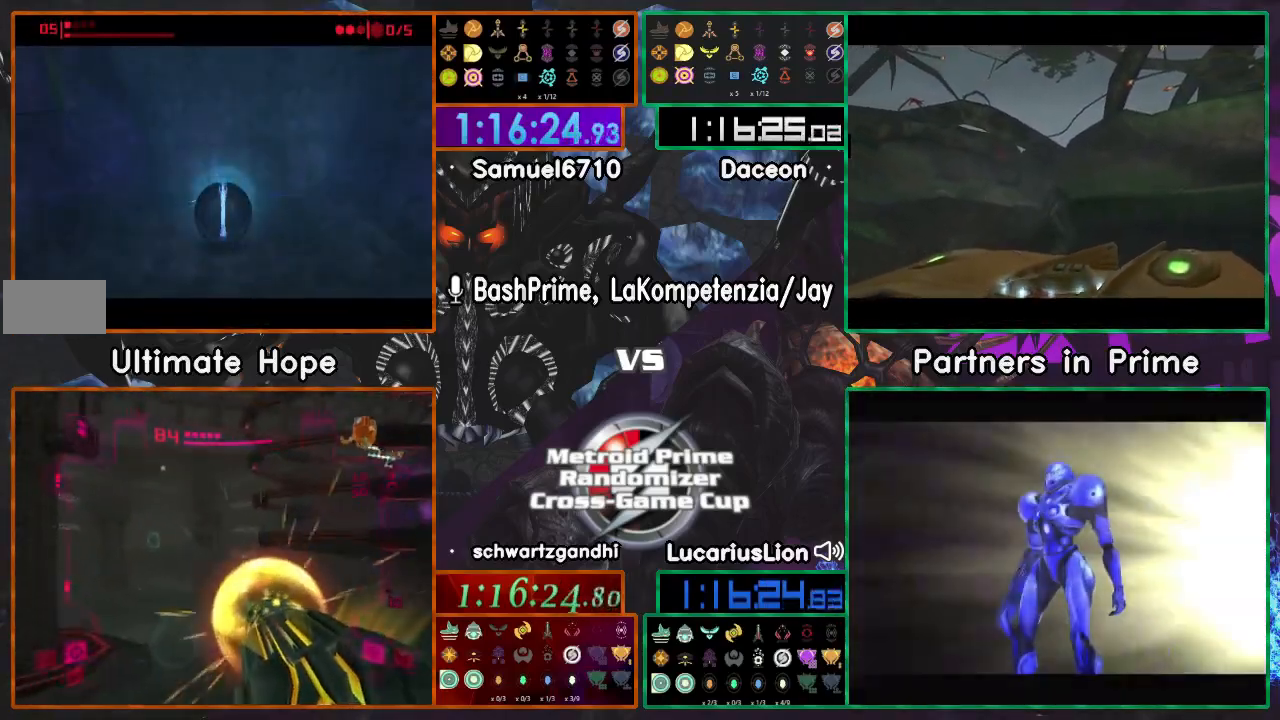
{"dt_ms": 500, "buttons": [], "left_stick": "center", "right_stick": "center", "events": [[67, "left_stick", "center"]]}
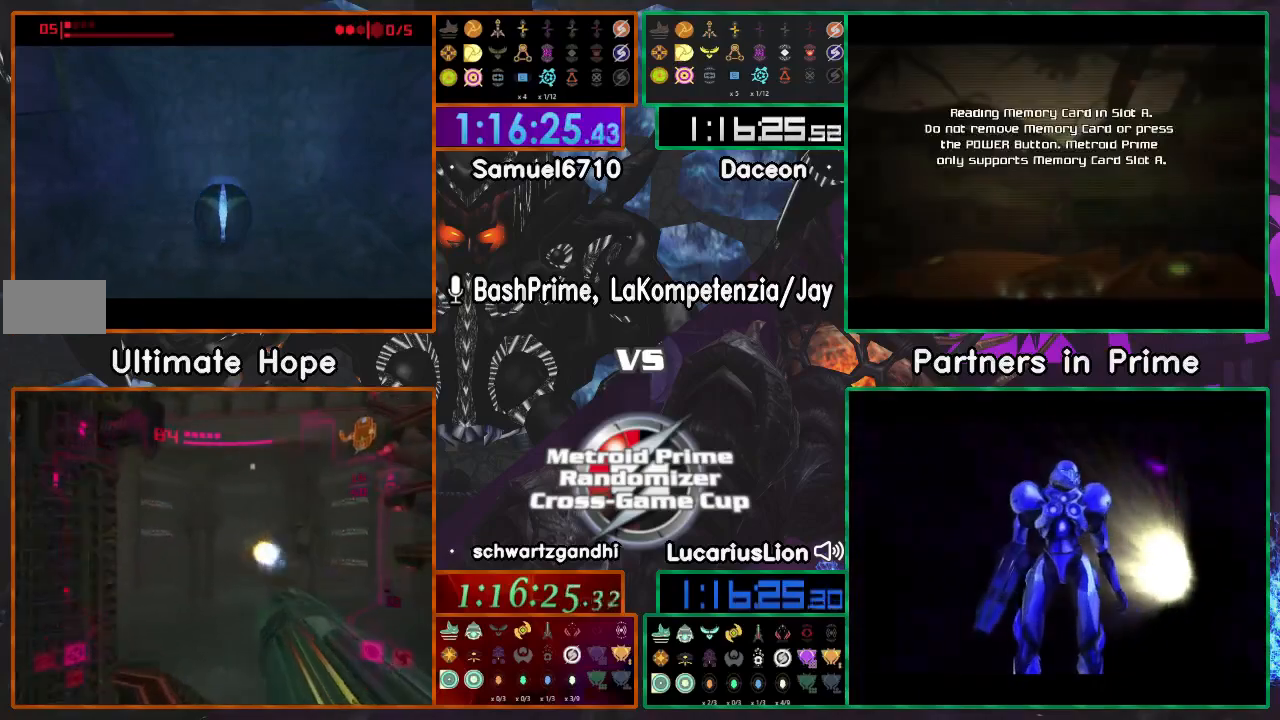
{"dt_ms": 500, "buttons": ["A"], "left_stick": "down", "right_stick": "center", "events": [[50, "left_stick", "up"], [100, "A", "down"], [250, "A", "up"], [350, "A", "down"], [350, "left_stick", "down"]]}
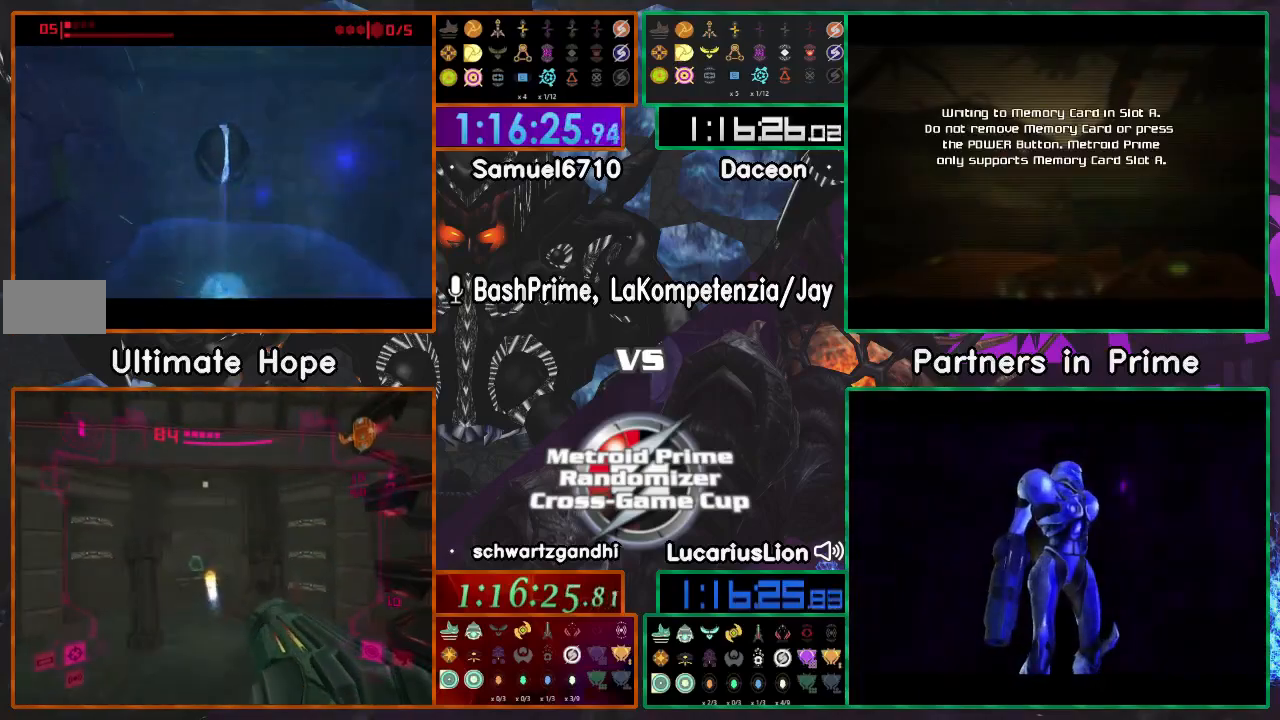
{"dt_ms": 500, "buttons": [], "left_stick": "center", "right_stick": "center", "events": [[67, "A", "up"], [217, "left_stick", "up"], [367, "left_stick", "center"]]}
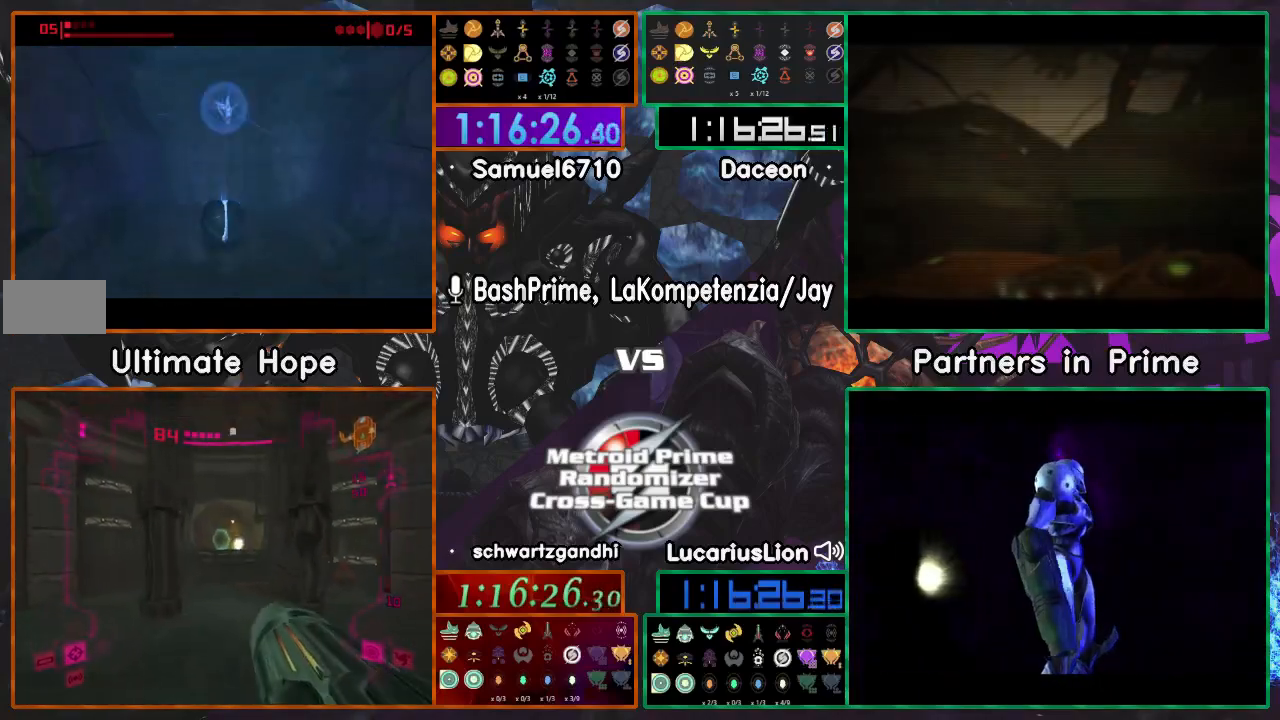
{"dt_ms": 500, "buttons": [], "left_stick": "up", "right_stick": "center", "events": [[133, "left_stick", "up"]]}
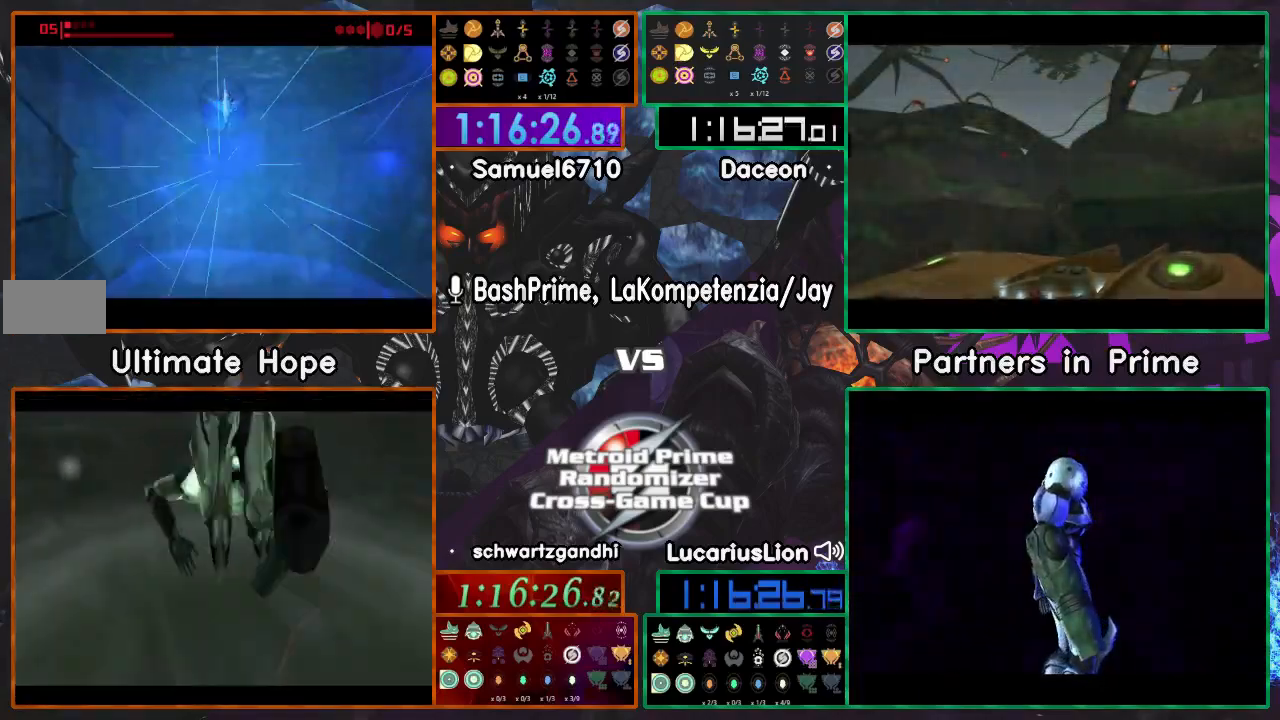
{"dt_ms": 500, "buttons": [], "left_stick": "up", "right_stick": "center", "events": [[50, "X", "down"], [117, "X", "up"]]}
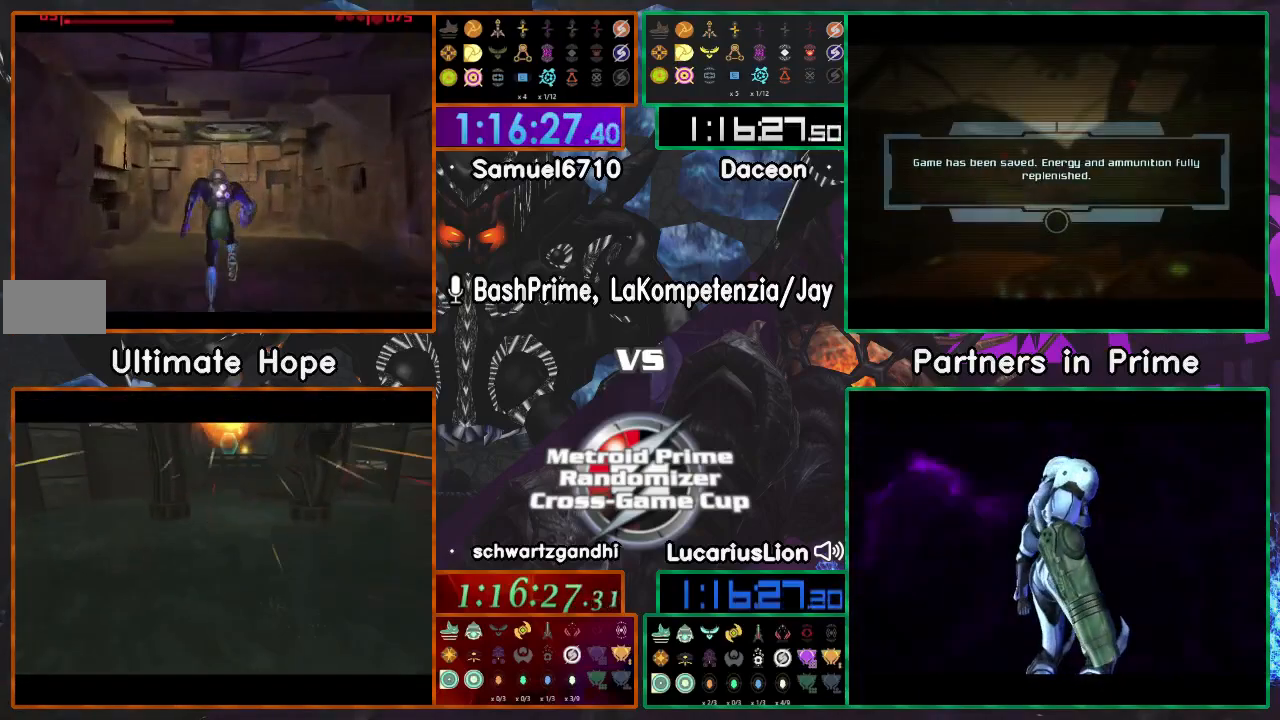
{"dt_ms": 500, "buttons": [], "left_stick": "up", "right_stick": "center", "events": []}
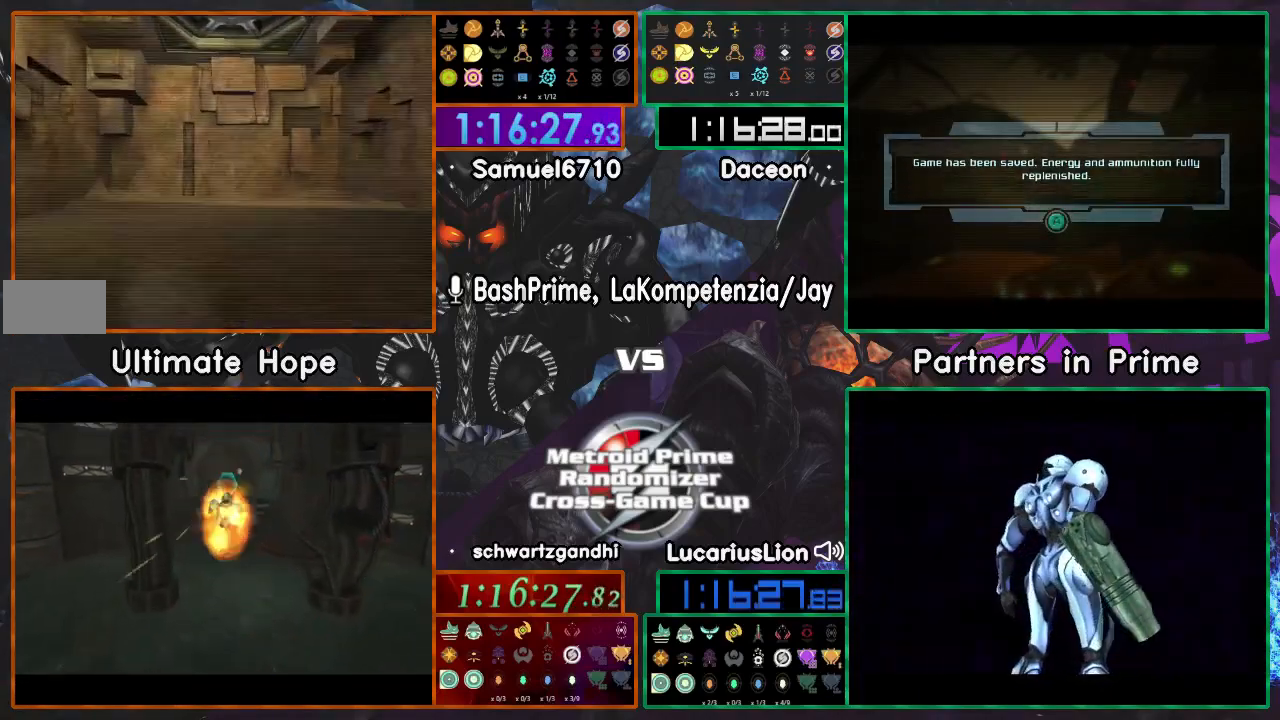
{"dt_ms": 500, "buttons": [], "left_stick": "up", "right_stick": "center", "events": []}
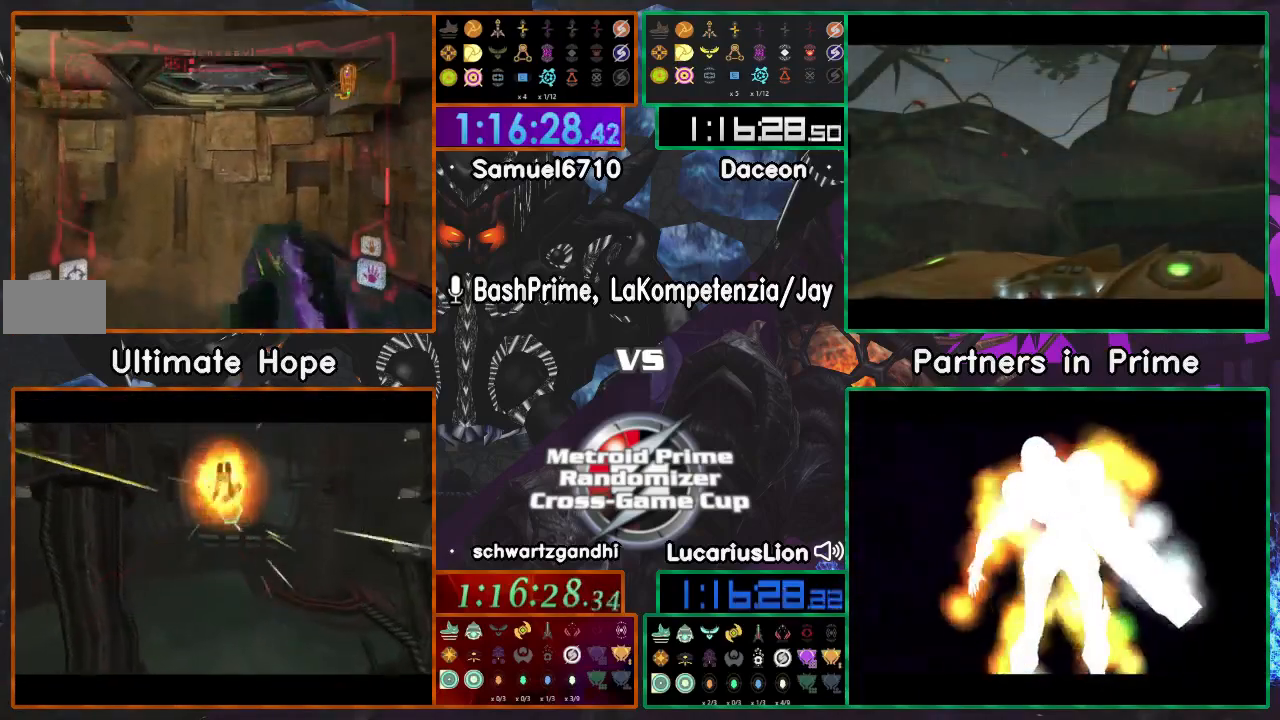
{"dt_ms": 500, "buttons": [], "left_stick": "up", "right_stick": "center", "events": []}
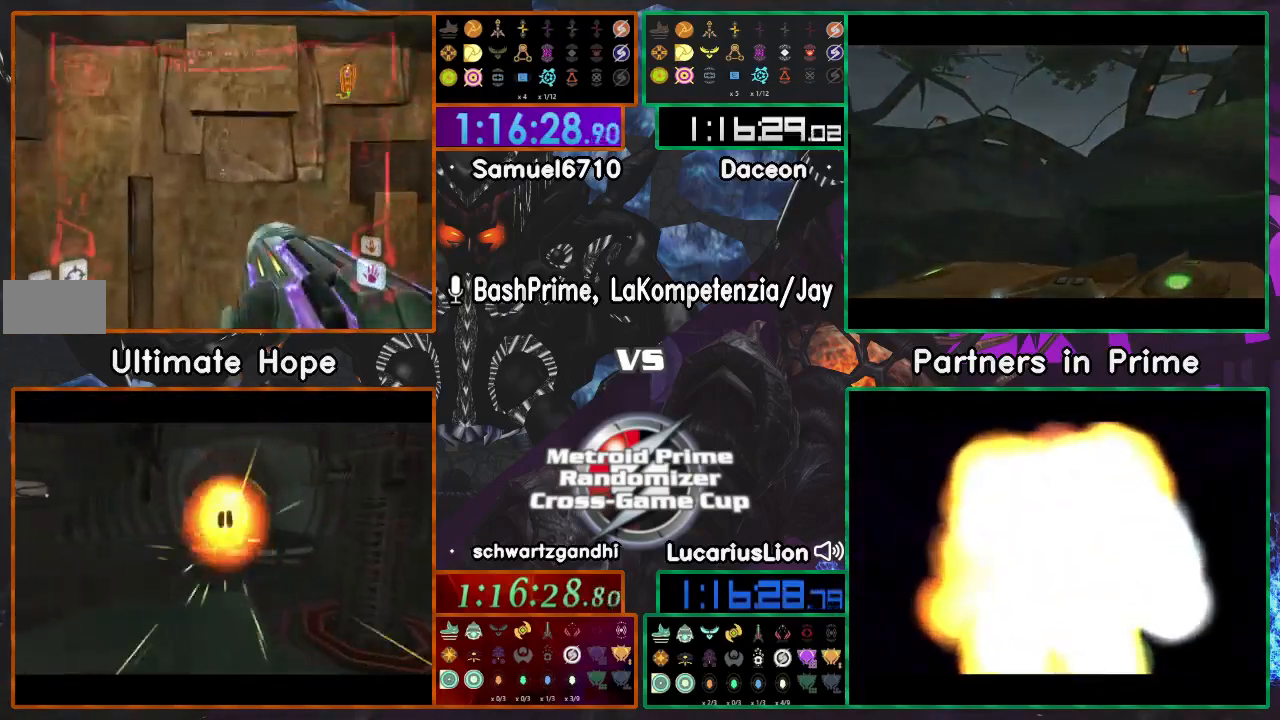
{"dt_ms": 500, "buttons": [], "left_stick": "center", "right_stick": "center"}